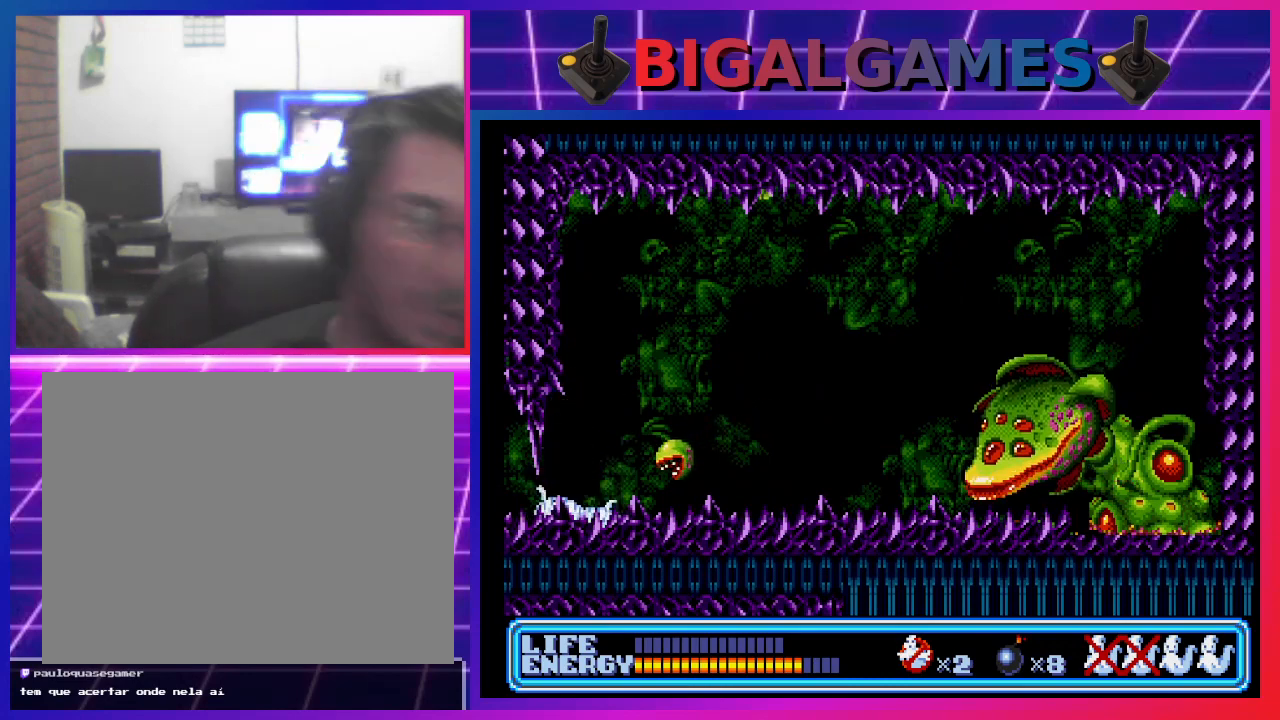
Gameplay with a controller (PlayStation layout); each line is a JSON object with the inputs held at the frame after it. "events" lists button and stick changes between this image and that frame as [ms after this image, input, new state], when the widget could be followed in between. Not read: right_stick.
{"buttons": [], "left_stick": "center", "events": []}
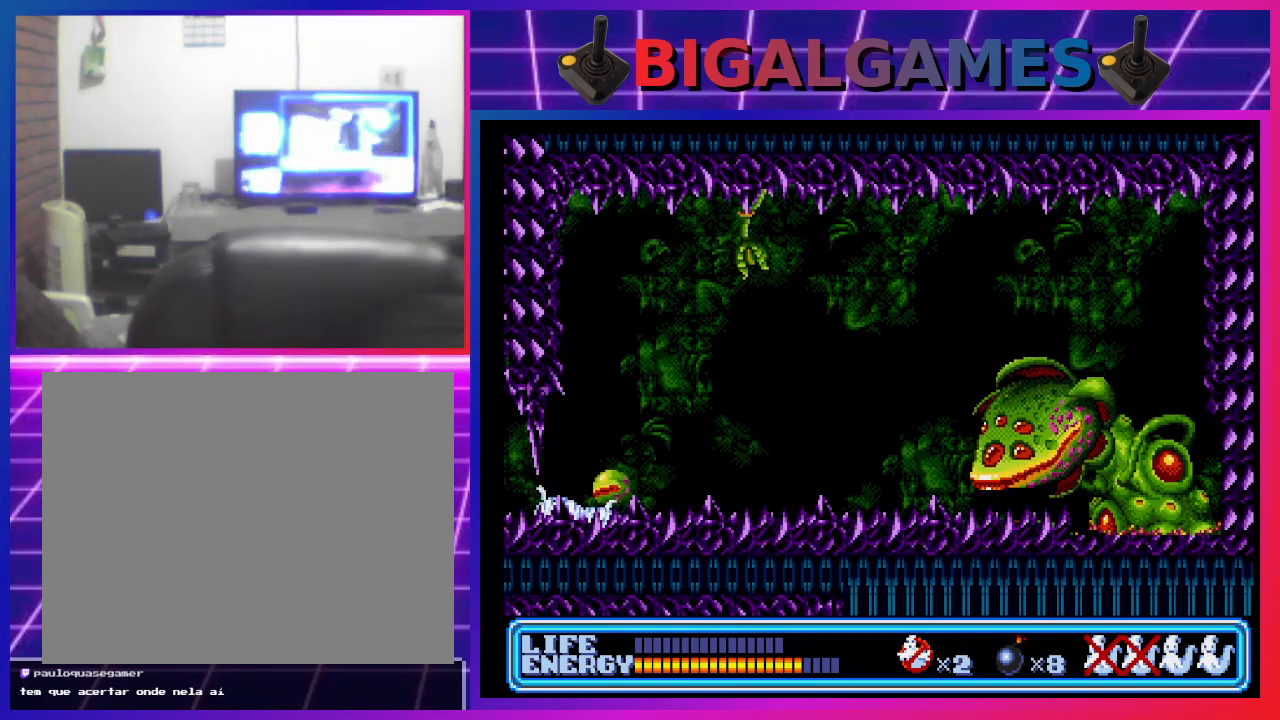
{"buttons": [], "left_stick": "center", "events": []}
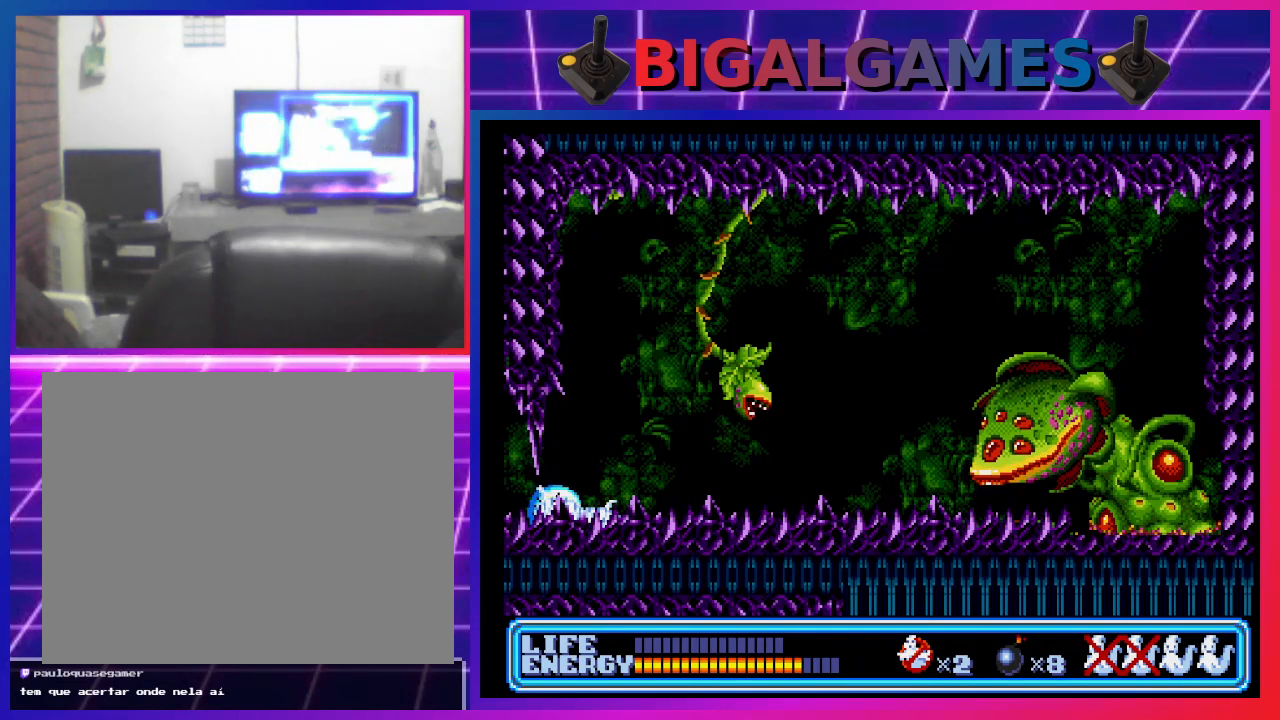
{"buttons": [], "left_stick": "center", "events": []}
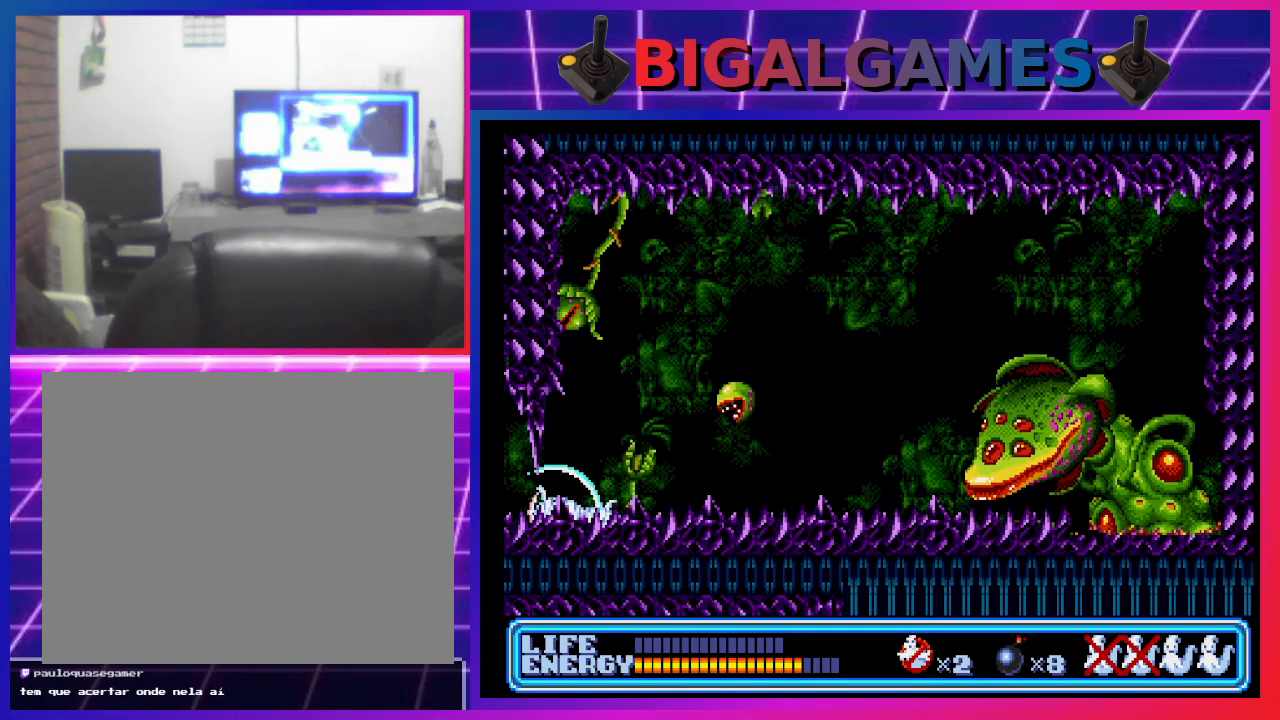
{"buttons": [], "left_stick": "center", "events": []}
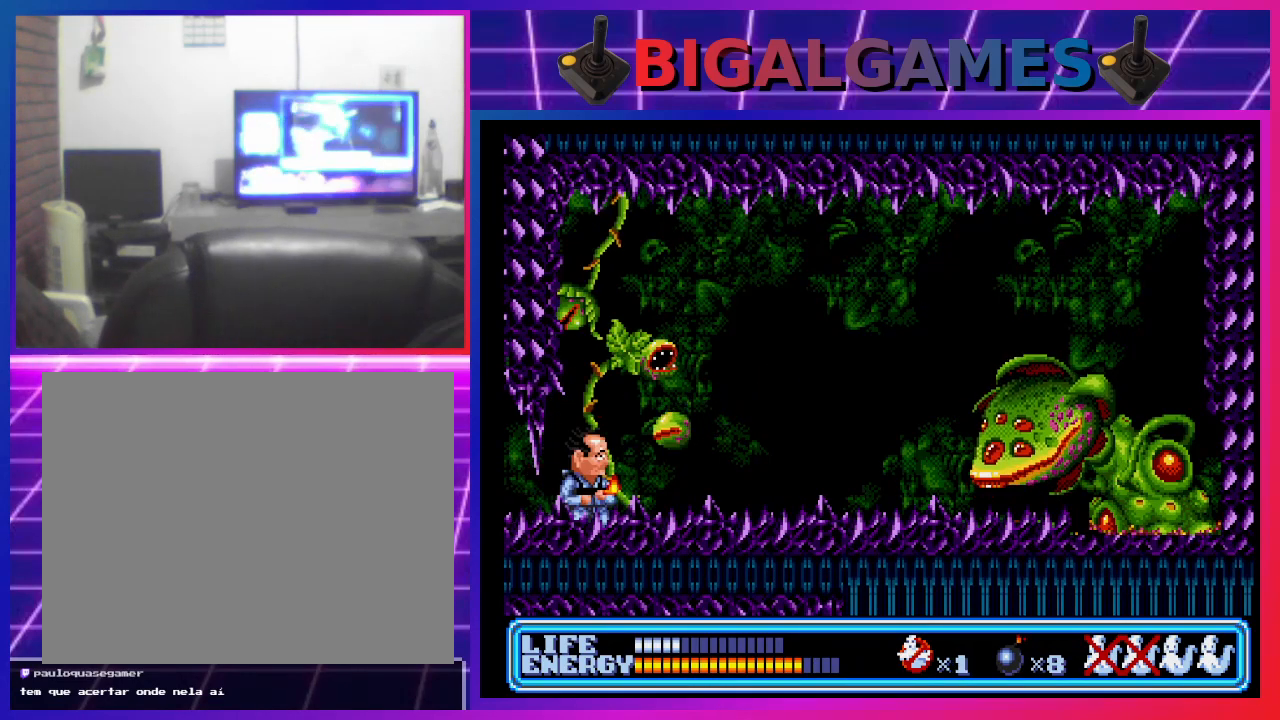
{"buttons": [], "left_stick": "center", "events": []}
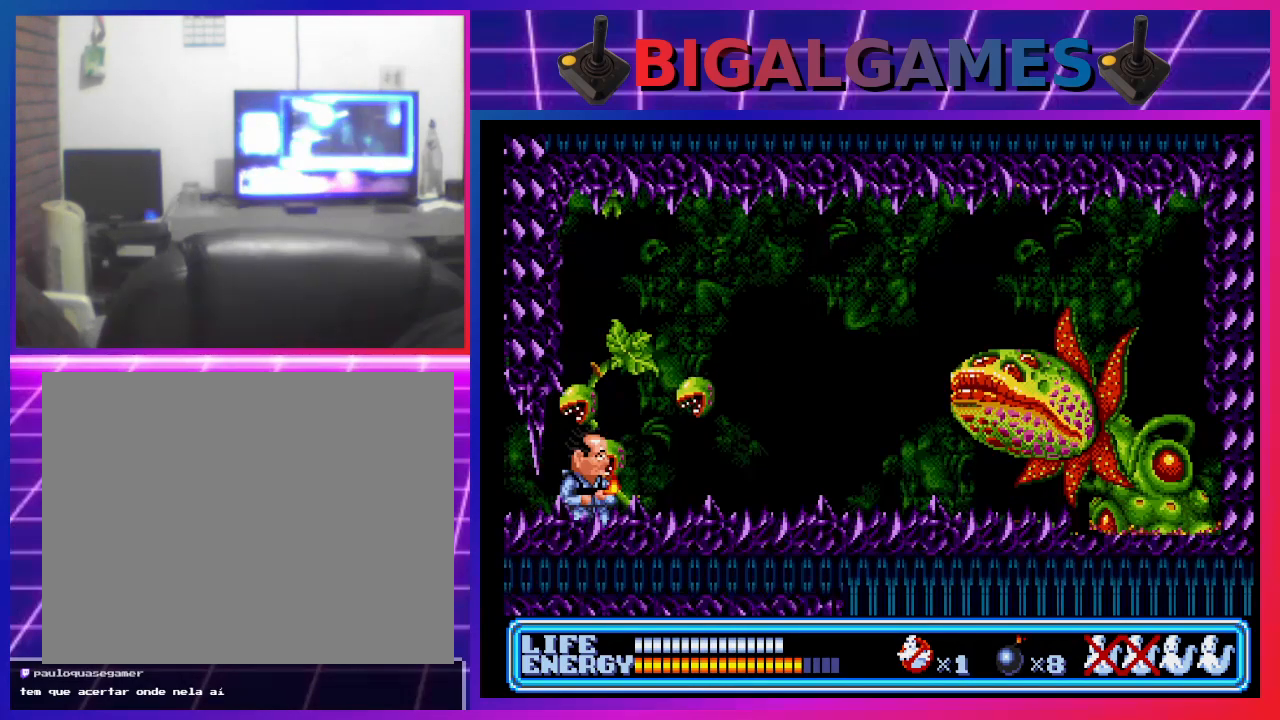
{"buttons": [], "left_stick": "center", "events": []}
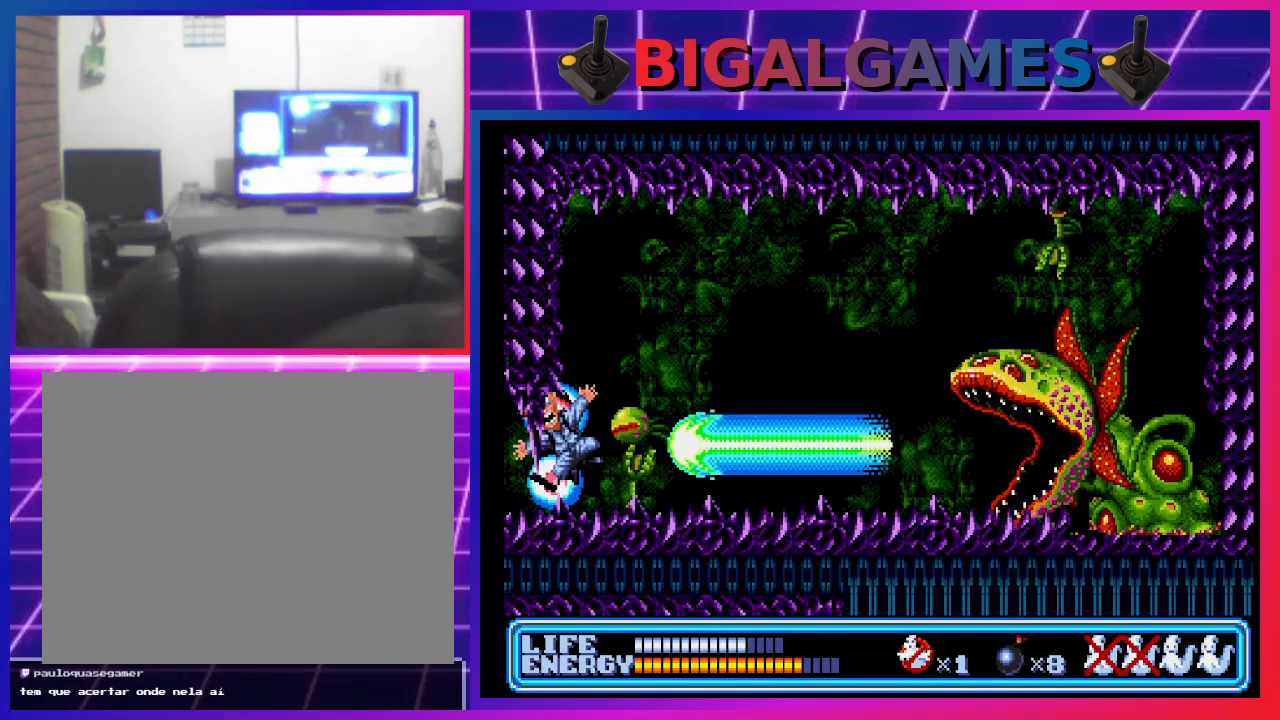
{"buttons": [], "left_stick": "center", "events": []}
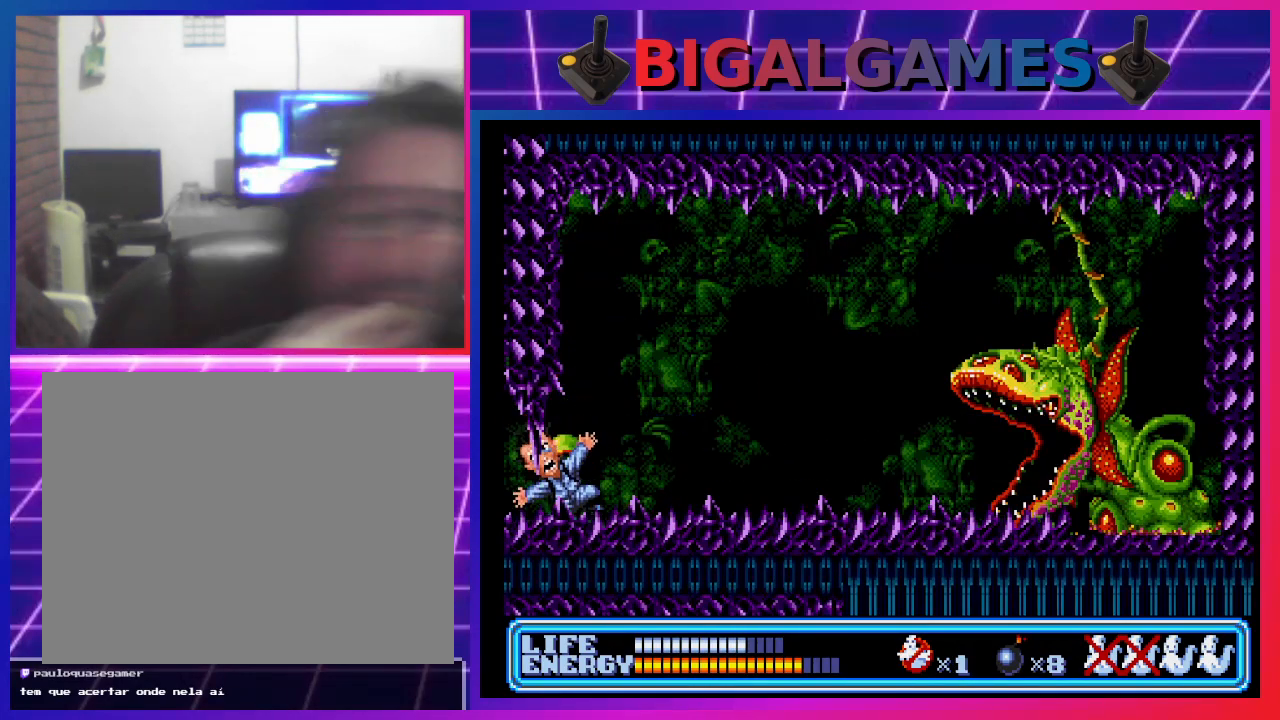
{"buttons": [], "left_stick": "center", "events": []}
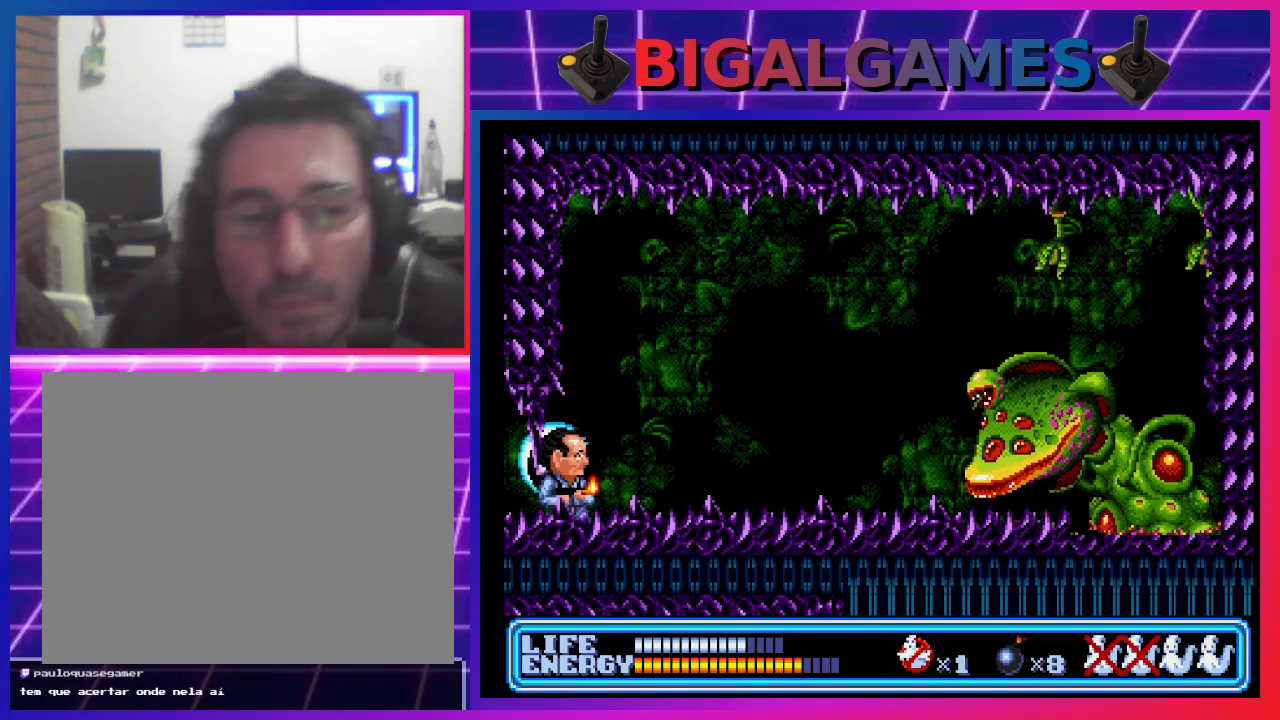
{"buttons": ["DPAD_RIGHT"], "left_stick": "center", "events": [[300, "DPAD_RIGHT", "down"], [367, "DPAD_DOWN", "down"], [467, "DPAD_DOWN", "up"]]}
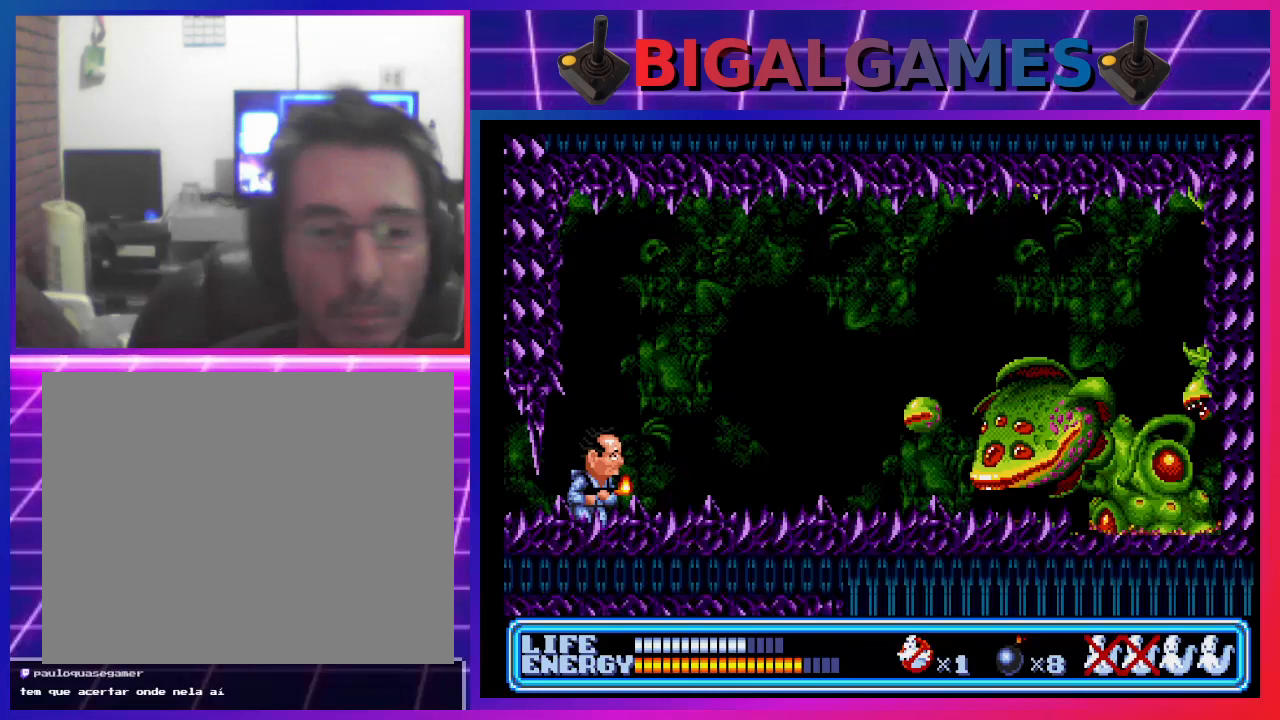
{"buttons": [], "left_stick": "center", "events": [[33, "DPAD_RIGHT", "up"], [67, "CROSS", "down"], [200, "CROSS", "up"]]}
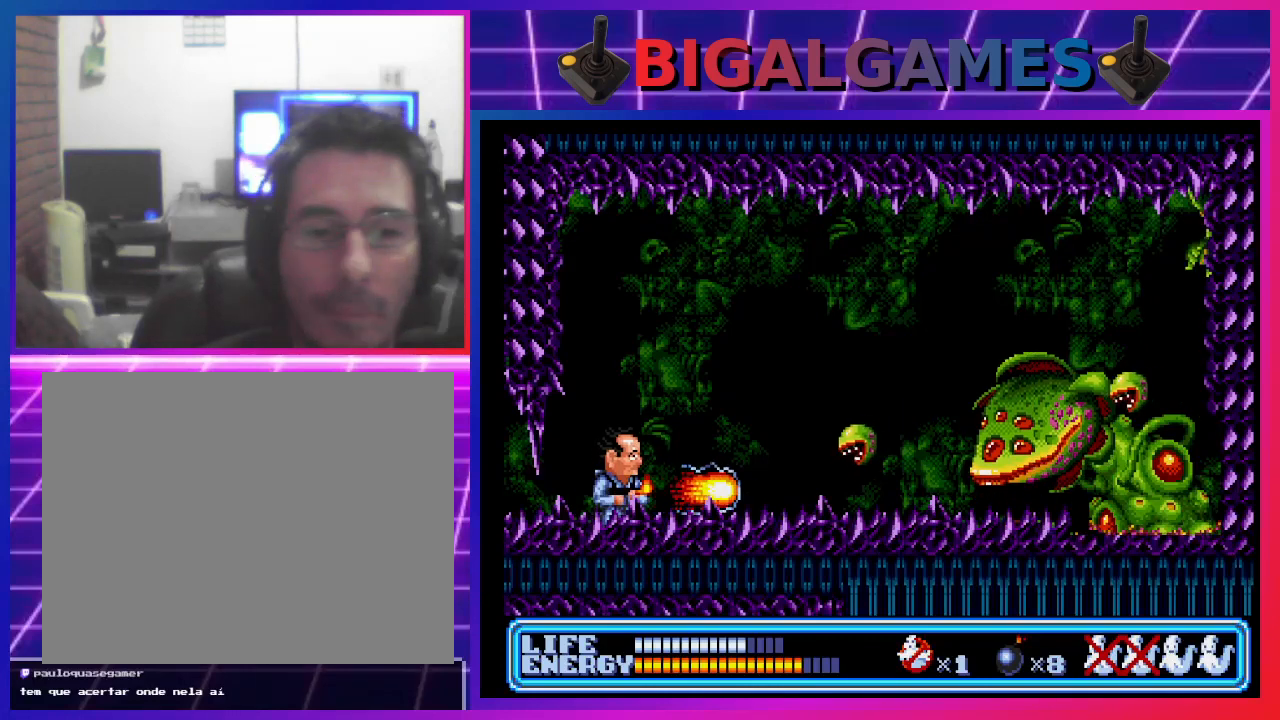
{"buttons": [], "left_stick": "center", "events": []}
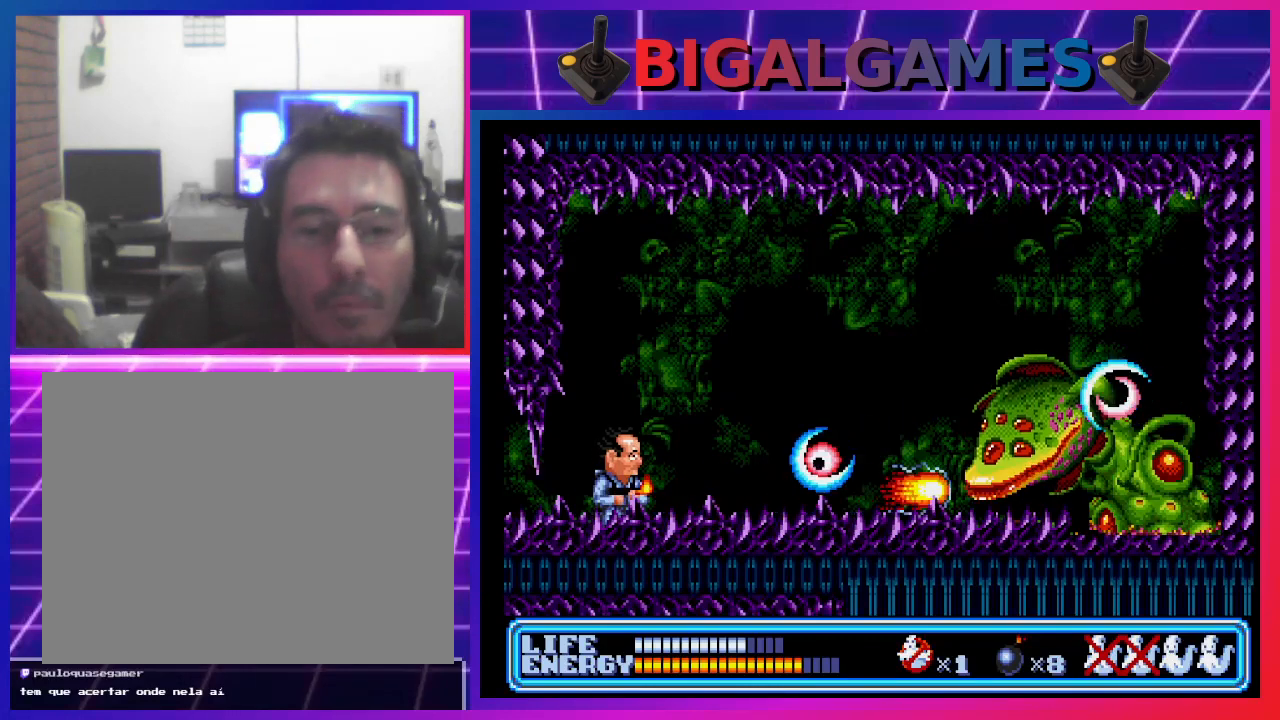
{"buttons": ["CROSS"], "left_stick": "center", "events": [[433, "CROSS", "down"]]}
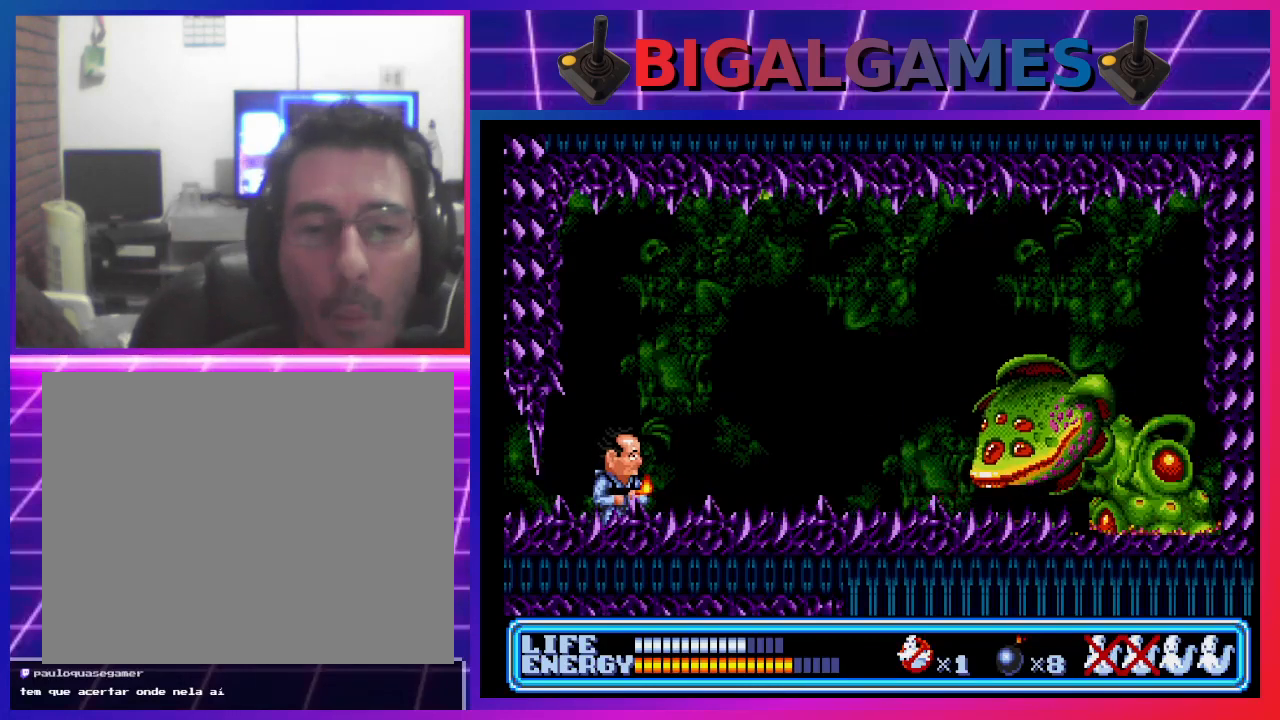
{"buttons": [], "left_stick": "center", "events": [[100, "CROSS", "up"]]}
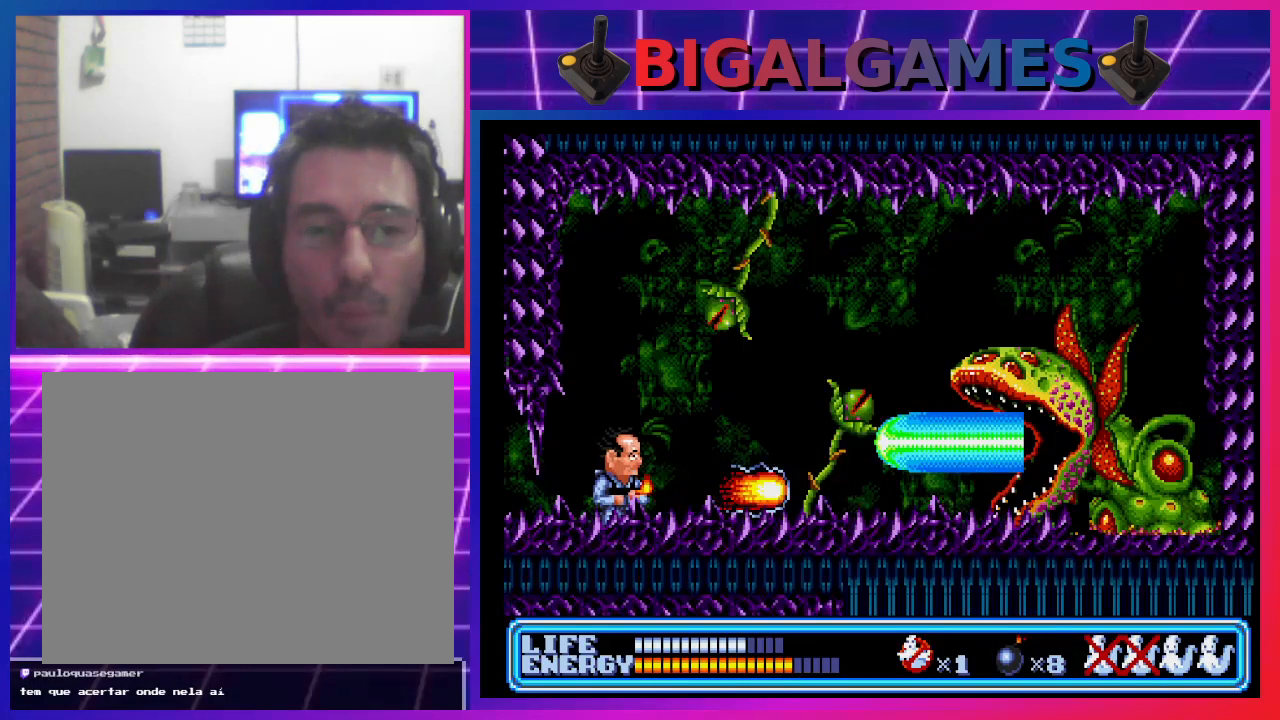
{"buttons": ["DPAD_DOWN"], "left_stick": "center", "events": [[133, "DPAD_DOWN", "down"]]}
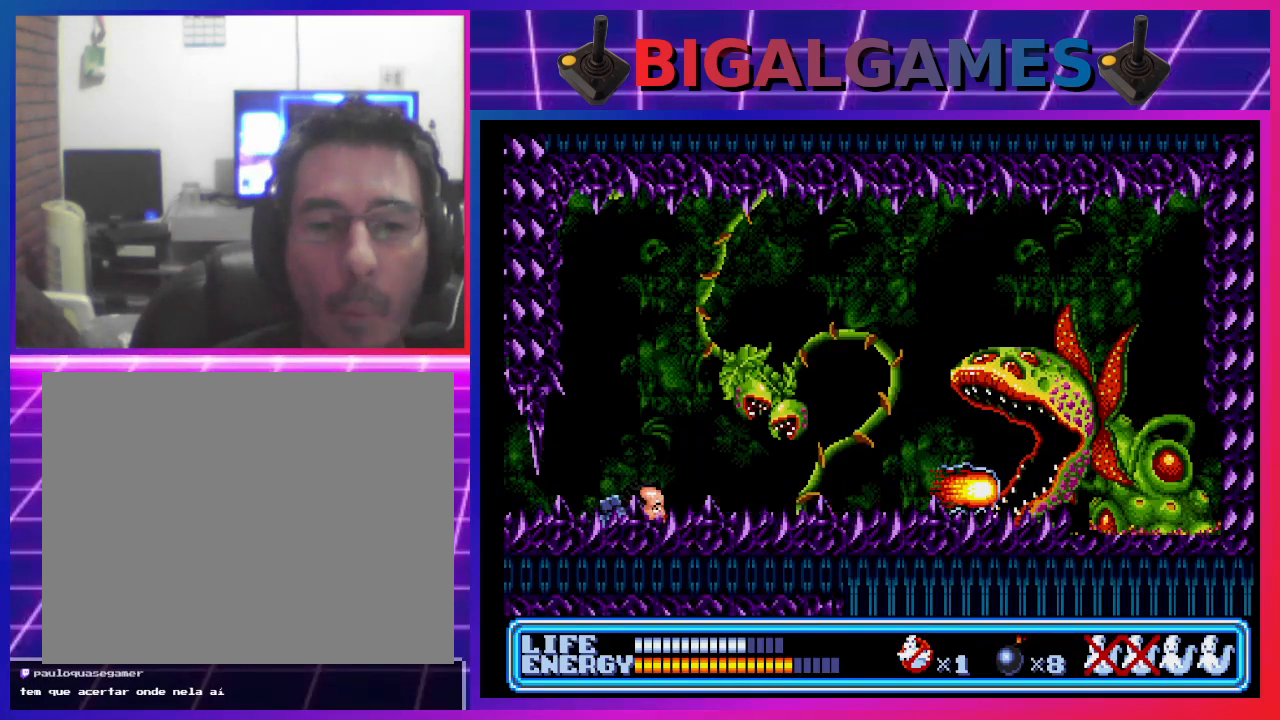
{"buttons": [], "left_stick": "center", "events": [[167, "DPAD_DOWN", "up"]]}
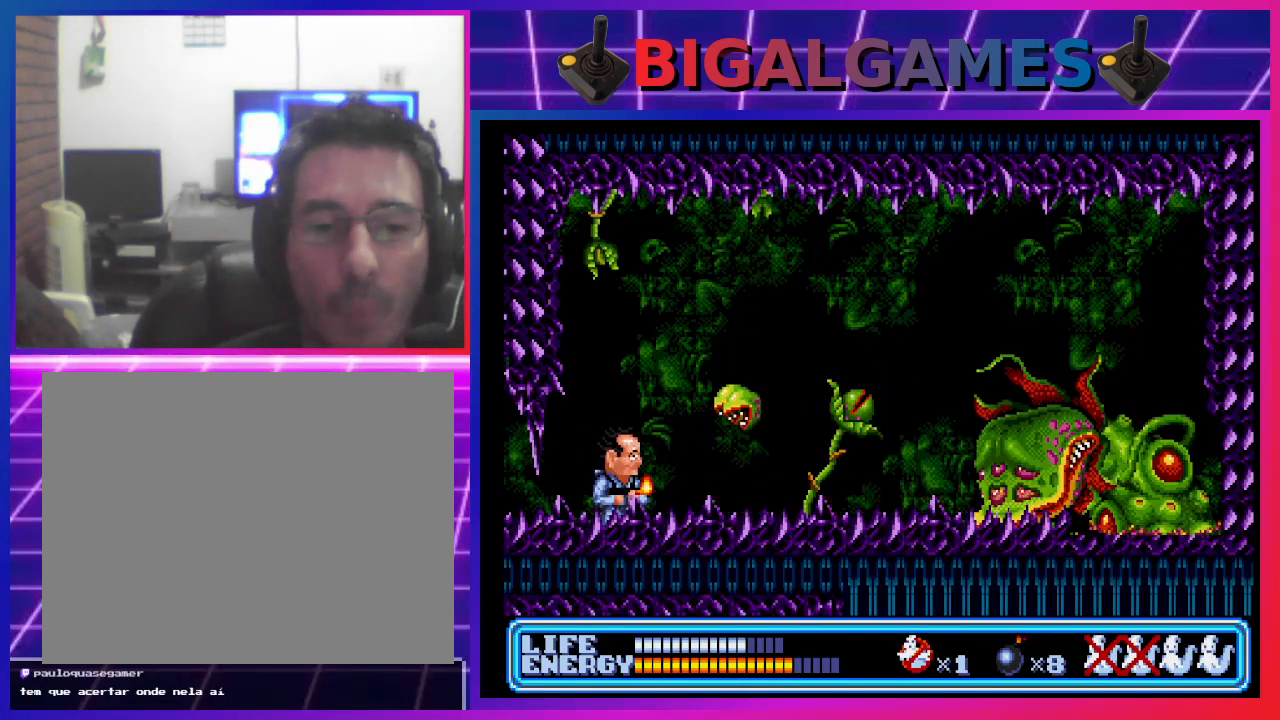
{"buttons": ["DPAD_DOWN", "DPAD_RIGHT"], "left_stick": "center", "events": [[67, "CROSS", "down"], [200, "CROSS", "up"], [200, "DPAD_DOWN", "down"], [233, "DPAD_RIGHT", "down"]]}
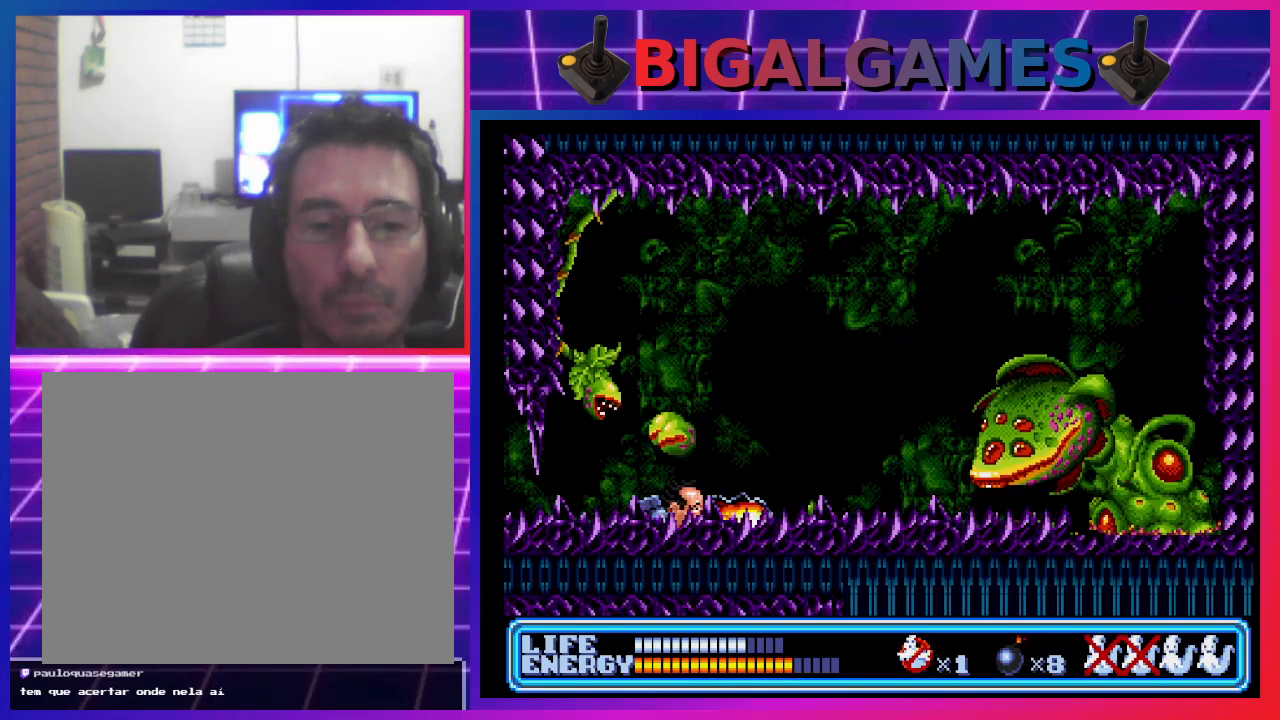
{"buttons": [], "left_stick": "center", "events": [[367, "DPAD_RIGHT", "up"], [400, "DPAD_DOWN", "up"]]}
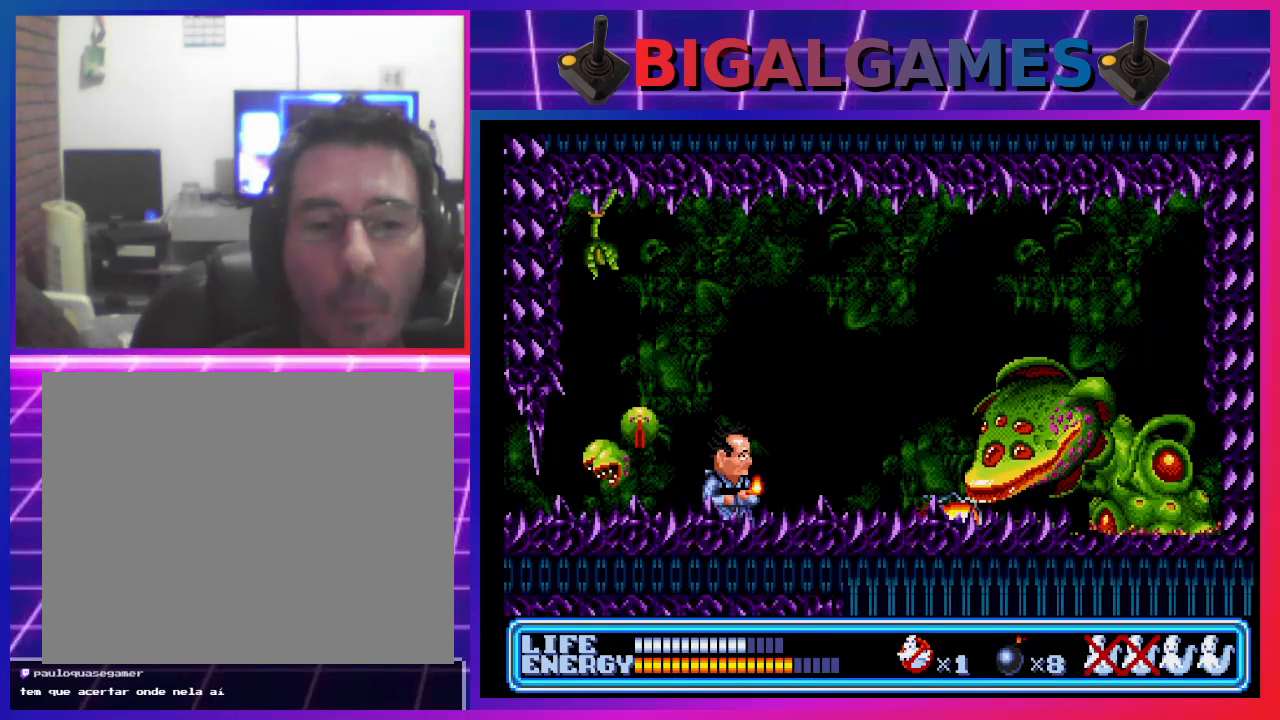
{"buttons": [], "left_stick": "center", "events": [[100, "CROSS", "down"], [233, "CROSS", "up"]]}
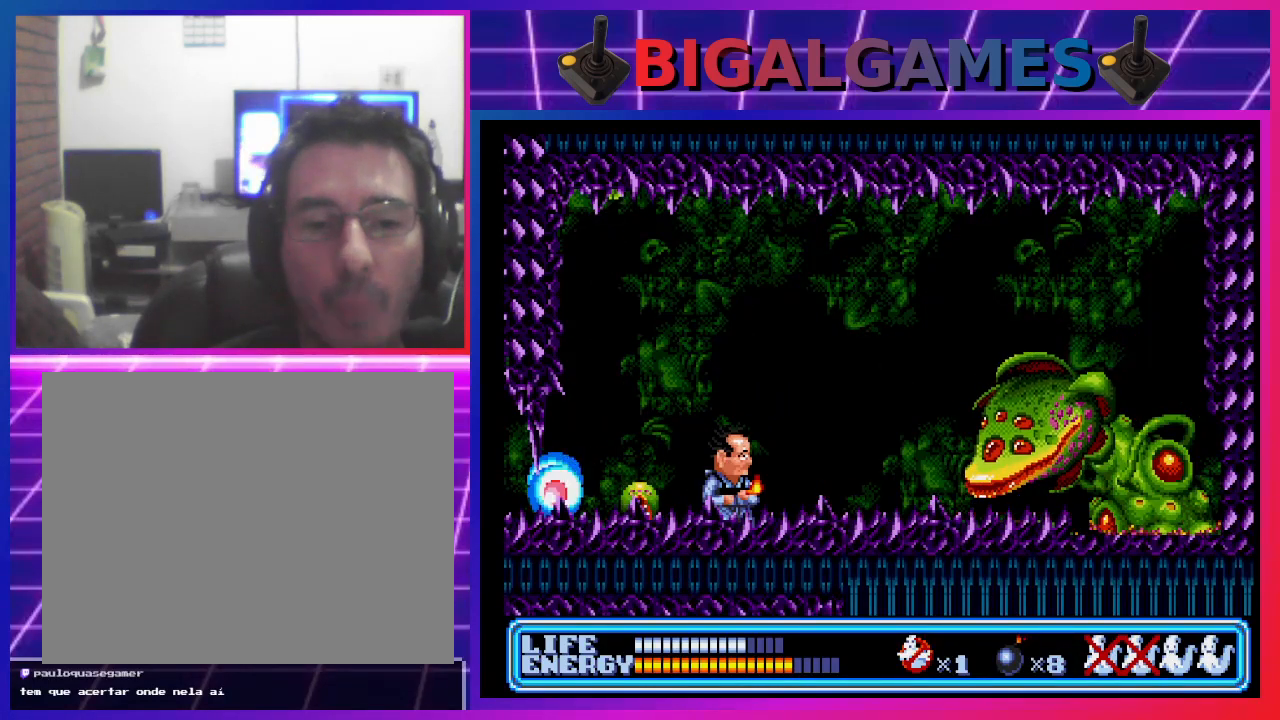
{"buttons": [], "left_stick": "center", "events": [[367, "CROSS", "down"], [500, "CROSS", "up"]]}
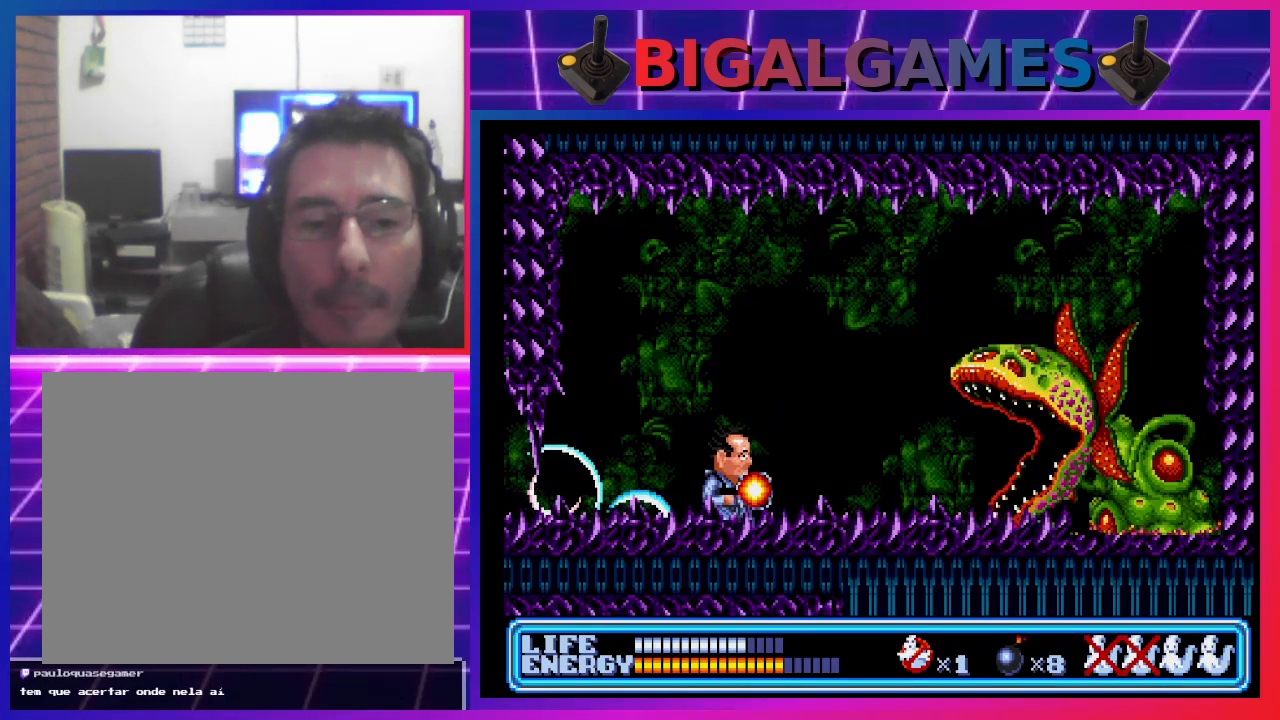
{"buttons": ["DPAD_DOWN"], "left_stick": "center", "events": [[200, "DPAD_DOWN", "down"], [300, "DPAD_RIGHT", "down"], [400, "DPAD_RIGHT", "up"]]}
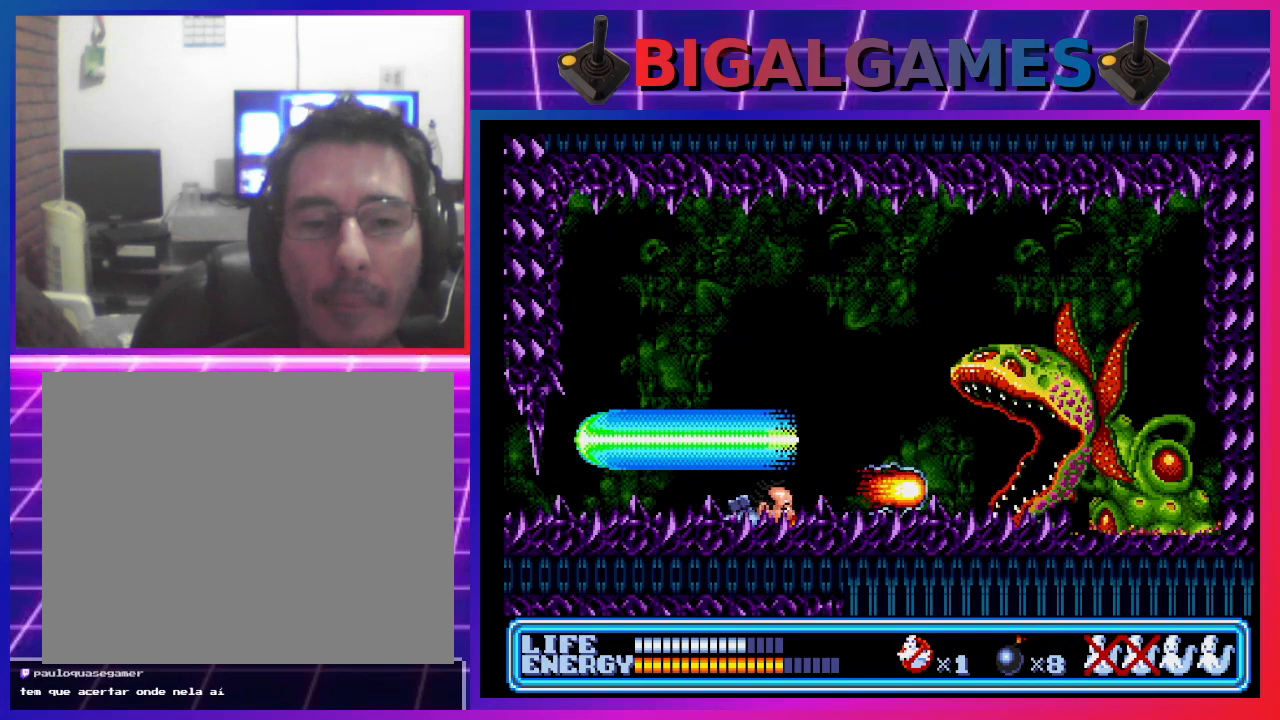
{"buttons": ["DPAD_DOWN"], "left_stick": "center", "events": []}
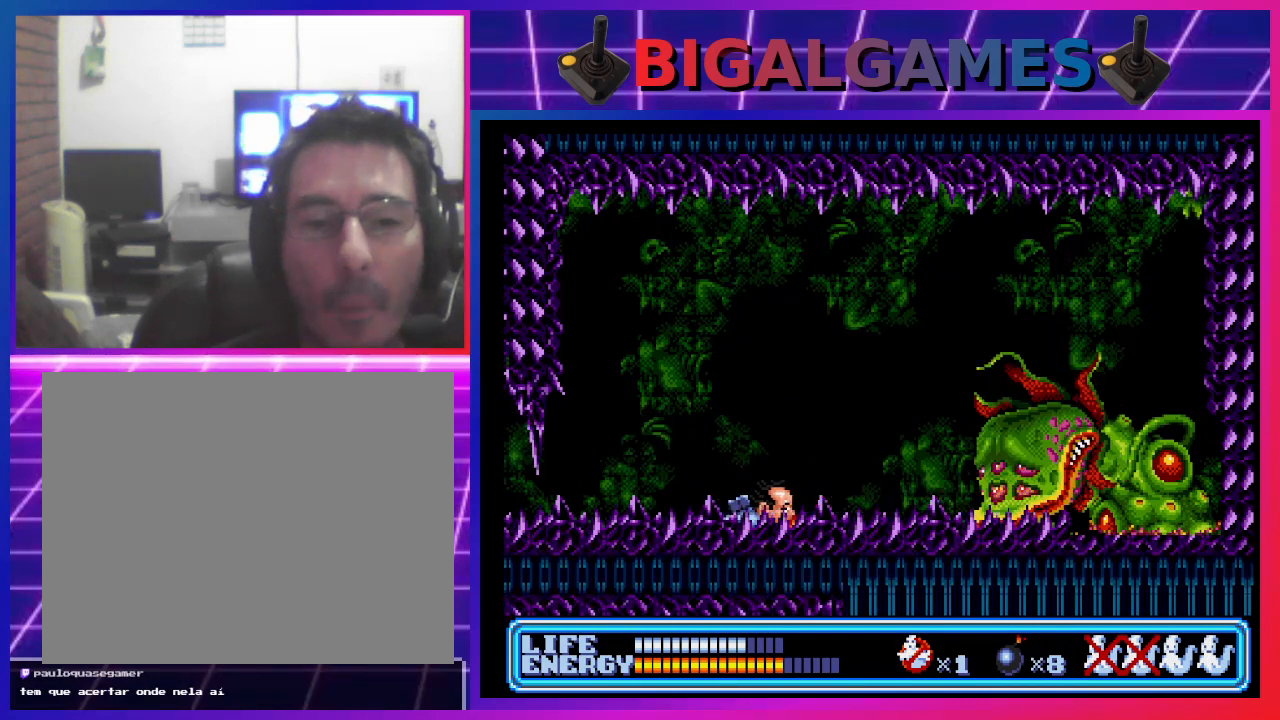
{"buttons": ["DPAD_LEFT"], "left_stick": "center", "events": [[267, "DPAD_DOWN", "up"], [267, "DPAD_LEFT", "down"]]}
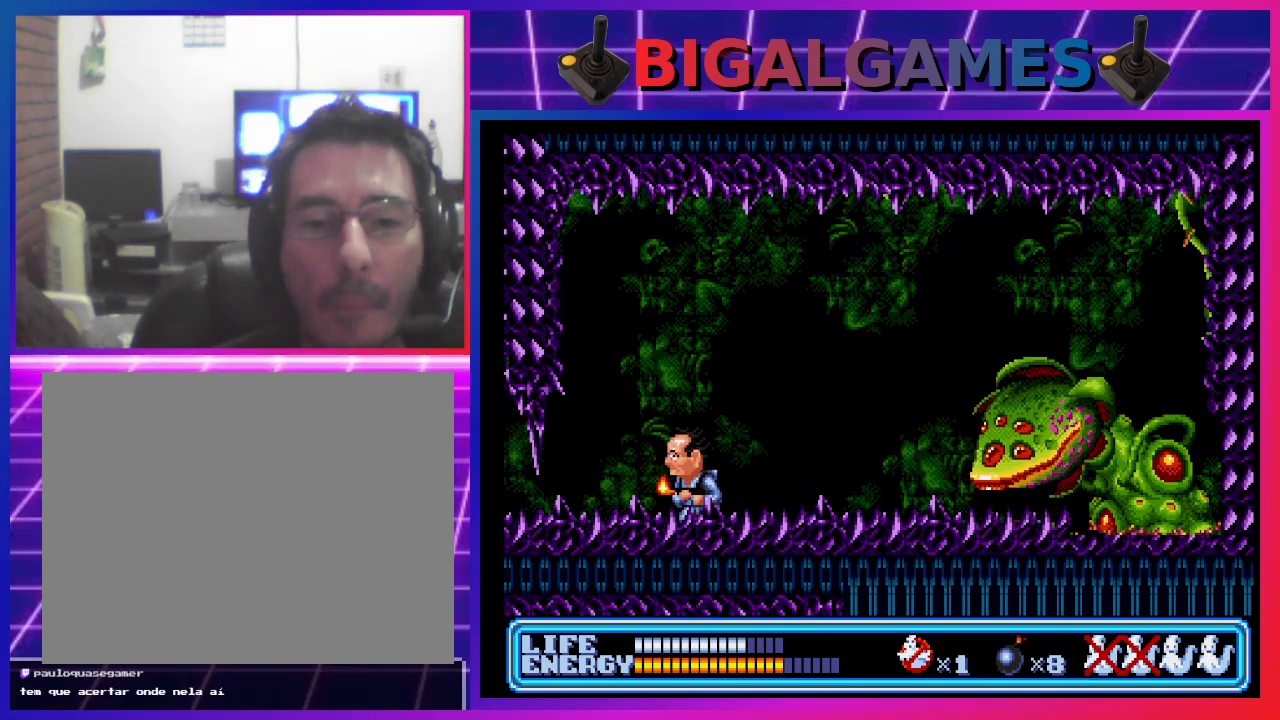
{"buttons": ["CROSS"], "left_stick": "center", "events": [[167, "DPAD_LEFT", "up"], [200, "DPAD_RIGHT", "down"], [367, "DPAD_RIGHT", "up"], [400, "CROSS", "down"]]}
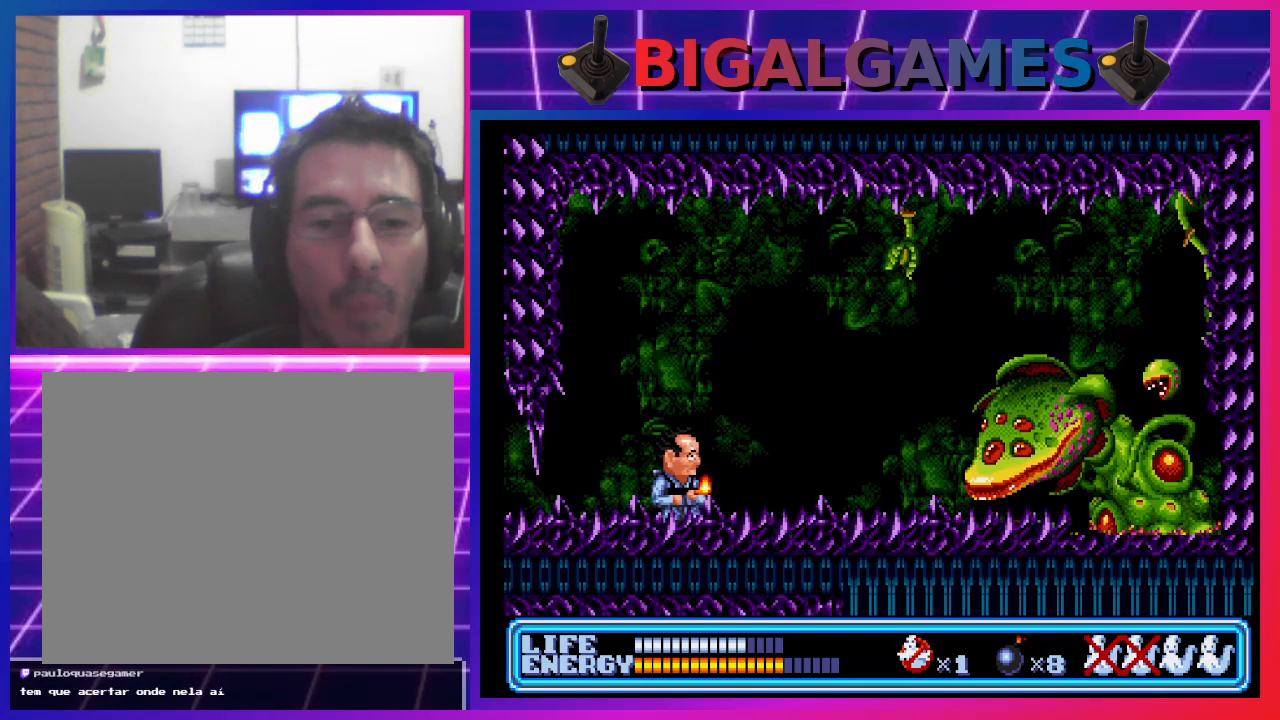
{"buttons": [], "left_stick": "center", "events": [[33, "CROSS", "up"]]}
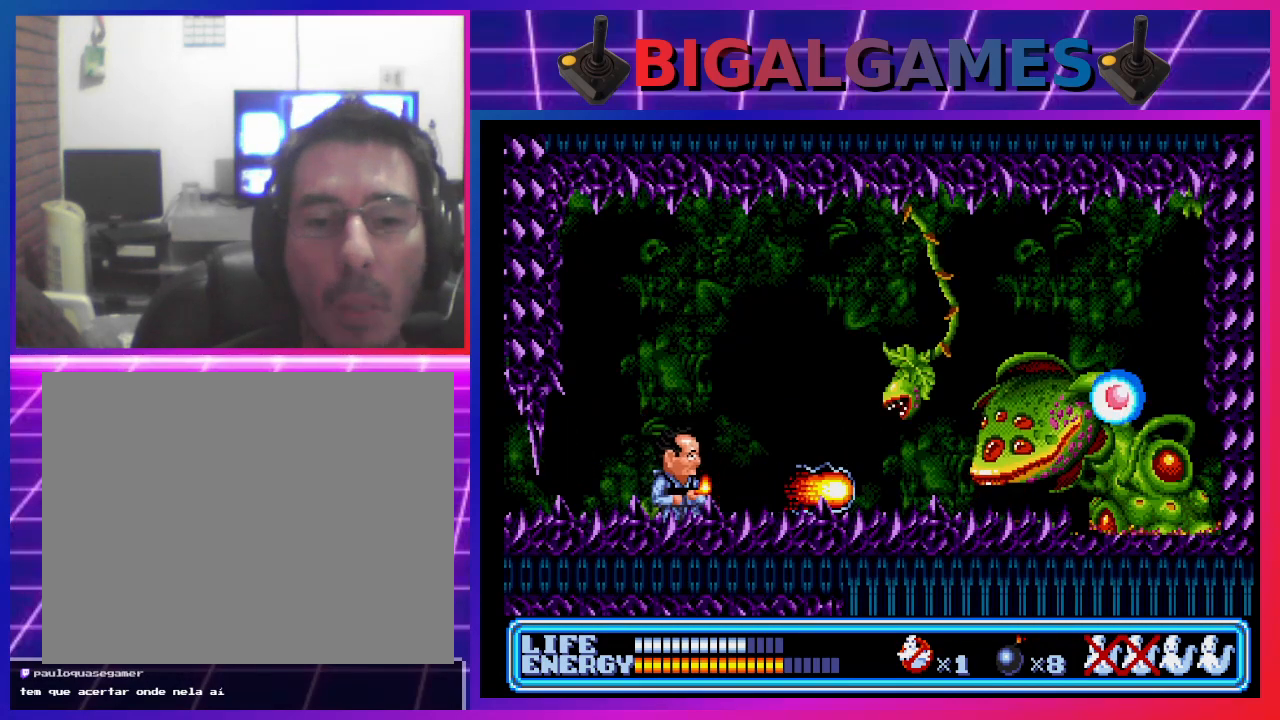
{"buttons": ["DPAD_DOWN", "DPAD_RIGHT"], "left_stick": "center", "events": [[433, "DPAD_DOWN", "down"], [467, "DPAD_RIGHT", "down"]]}
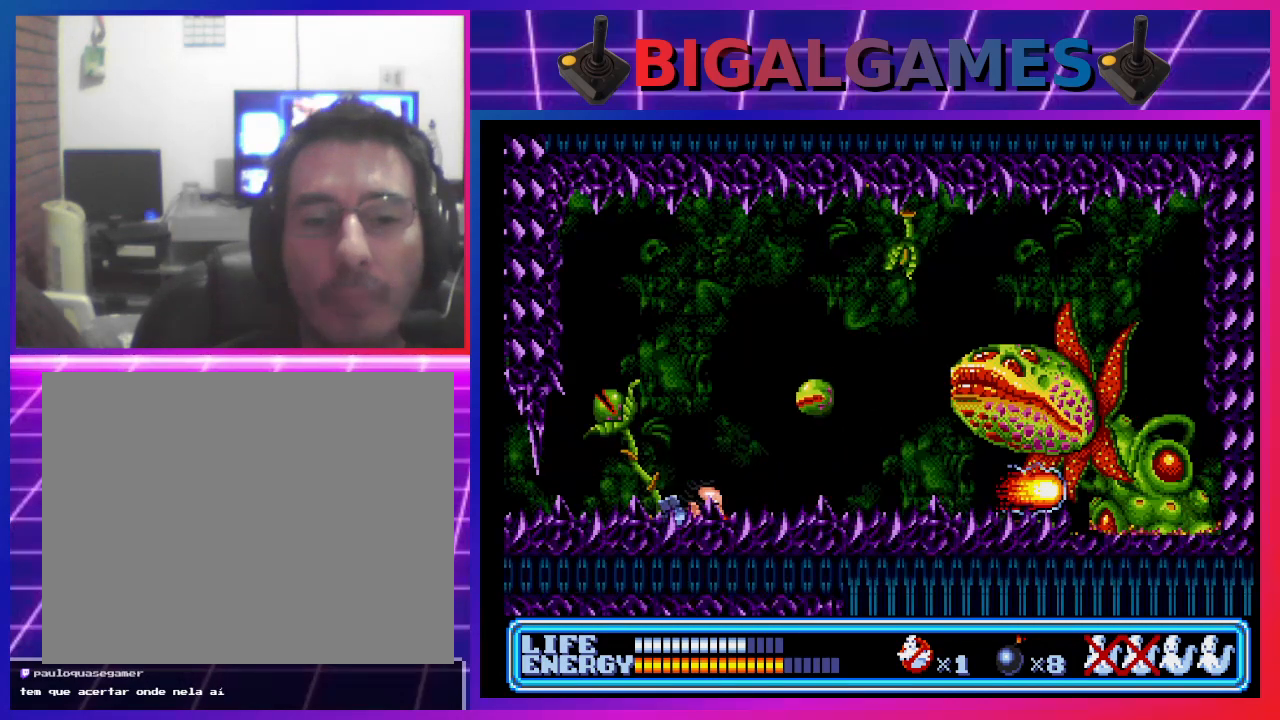
{"buttons": ["DPAD_DOWN", "DPAD_RIGHT"], "left_stick": "center", "events": []}
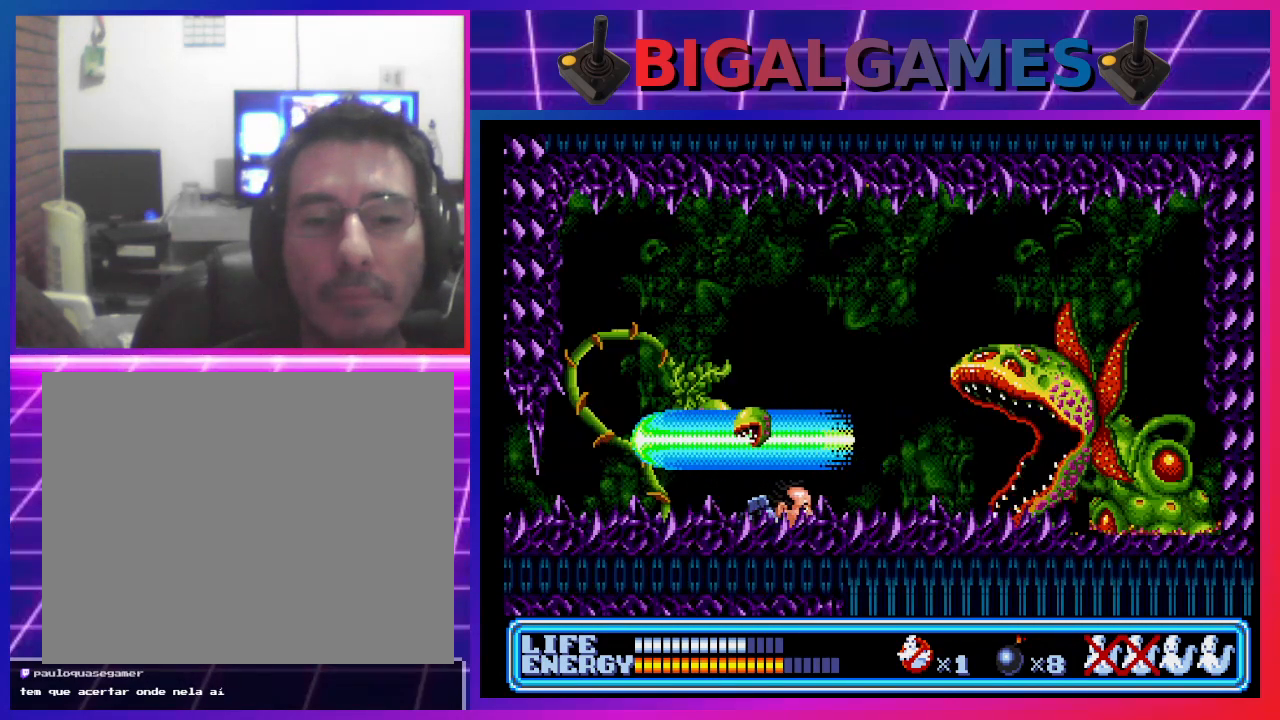
{"buttons": [], "left_stick": "center", "events": [[267, "DPAD_DOWN", "up"], [267, "DPAD_RIGHT", "up"], [367, "CROSS", "down"], [467, "CROSS", "up"]]}